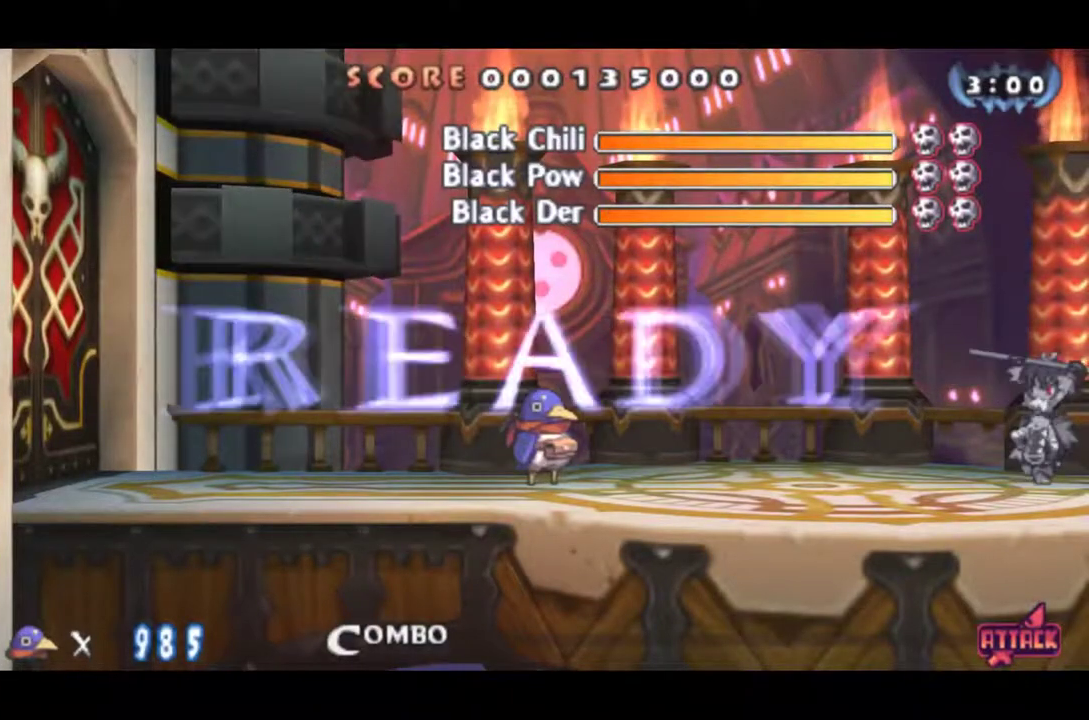
Gameplay with a controller (PlayStation layout); each line is a JSON object with the inputs held at the frame after it. "events" lists button and stick changes between this image and that frame as [ms after this image, input, new state], when the widget could be followed in between. Not read: R3 right_stick.
{"buttons": ["CROSS"], "left_stick": "center", "events": [[317, "CROSS", "down"]]}
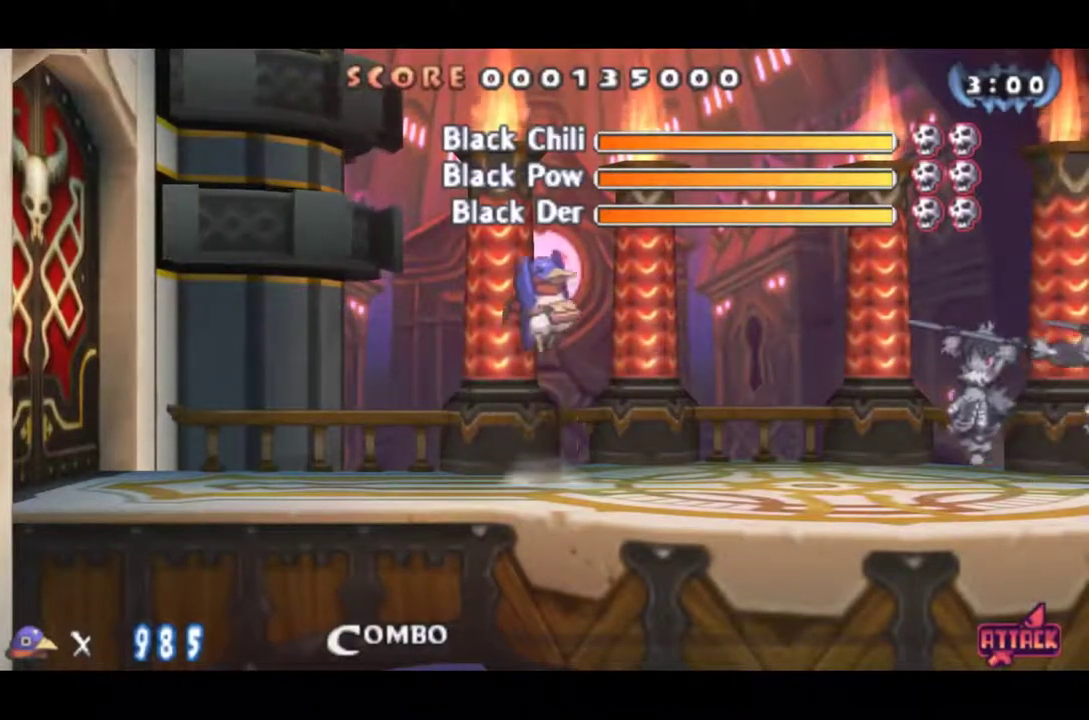
{"buttons": ["CROSS"], "left_stick": "center", "events": [[100, "CROSS", "up"], [167, "CROSS", "down"]]}
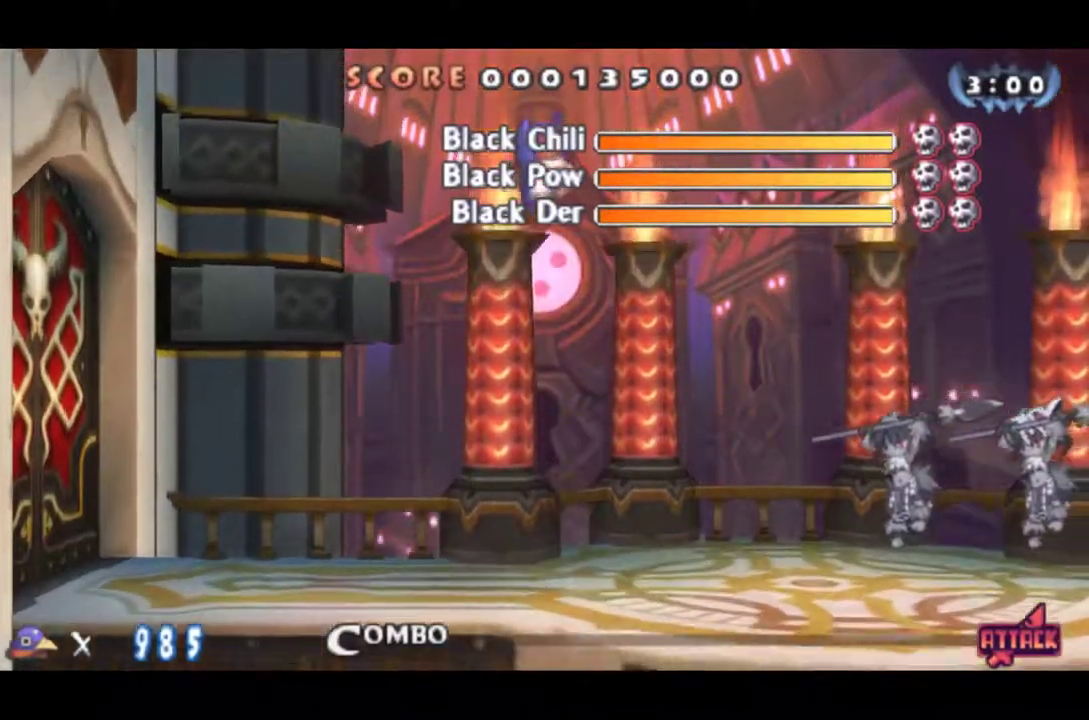
{"buttons": [], "left_stick": "center", "events": [[34, "CROSS", "up"], [67, "SQUARE", "down"], [267, "SQUARE", "up"], [434, "SQUARE", "down"], [501, "SQUARE", "up"]]}
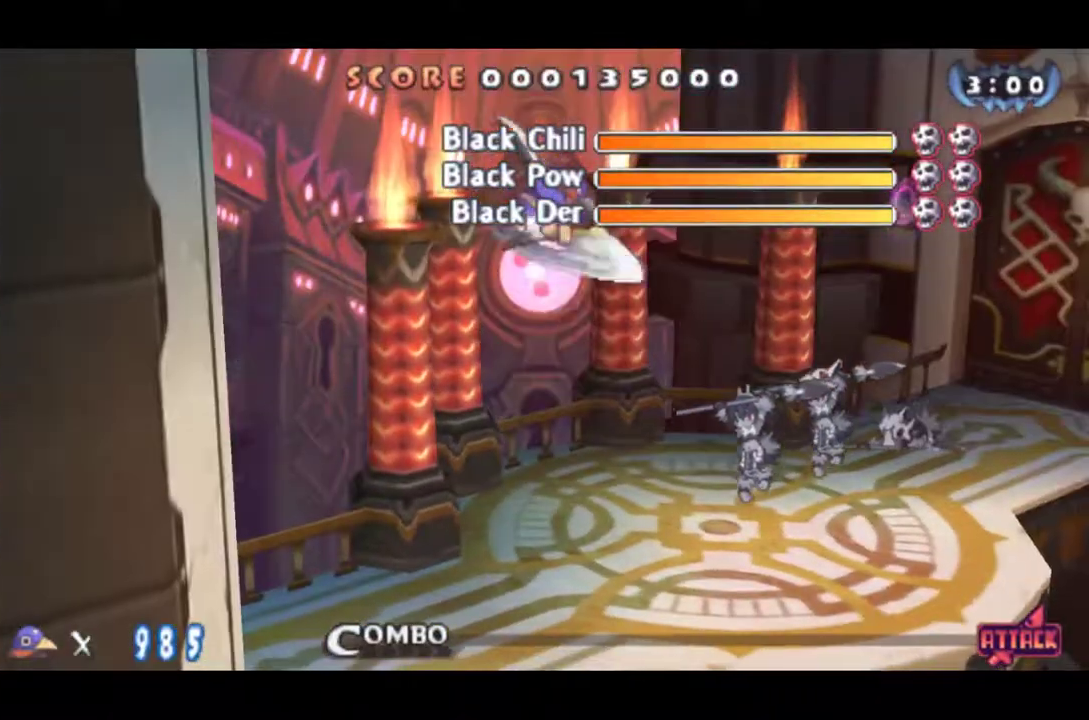
{"buttons": ["SQUARE"], "left_stick": "center", "events": [[67, "SQUARE", "down"], [100, "SQUARE", "up"], [167, "SQUARE", "down"], [233, "SQUARE", "up"], [300, "SQUARE", "down"], [334, "SQUARE", "up"], [400, "SQUARE", "down"], [434, "SQUARE", "up"], [500, "SQUARE", "down"]]}
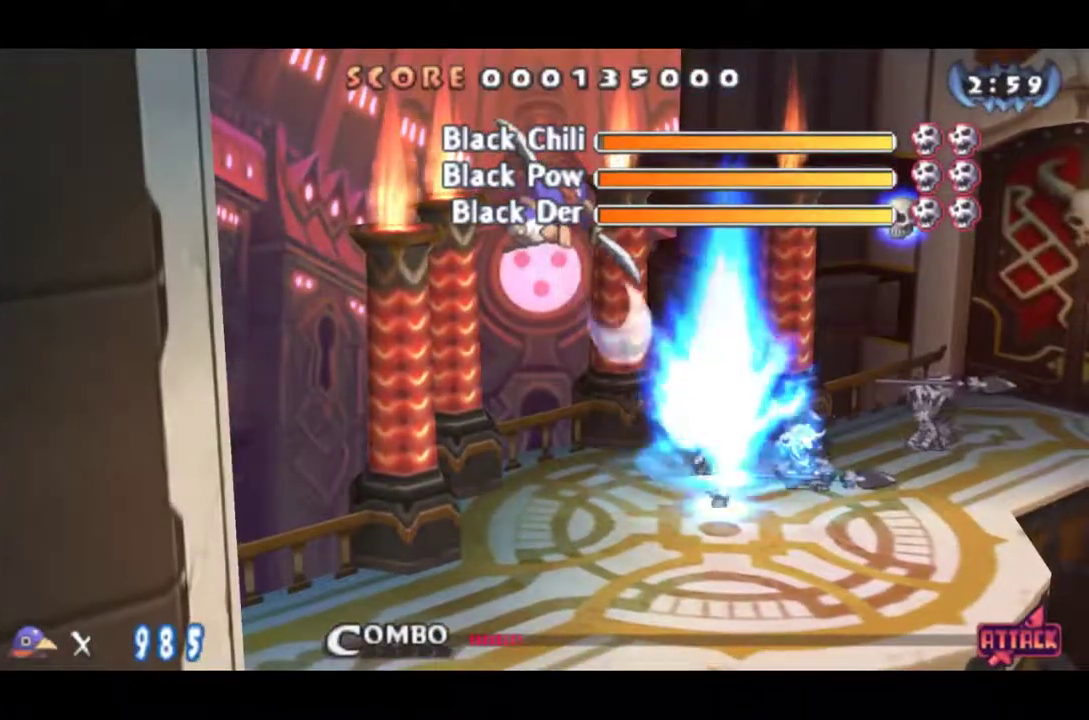
{"buttons": [], "left_stick": "center", "events": [[34, "SQUARE", "up"], [84, "SQUARE", "down"], [134, "SQUARE", "up"], [184, "SQUARE", "down"], [251, "SQUARE", "up"], [284, "SQUARE", "down"], [351, "SQUARE", "up"], [417, "SQUARE", "down"], [451, "SQUARE", "up"]]}
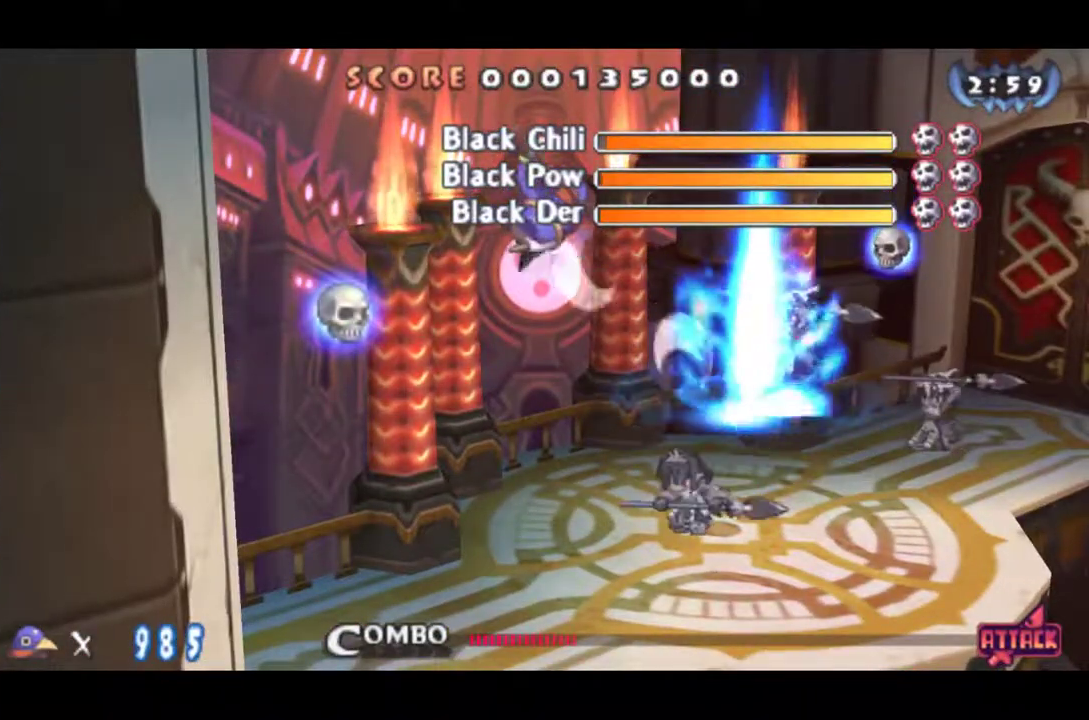
{"buttons": ["SQUARE"], "left_stick": "center", "events": [[17, "SQUARE", "down"], [83, "SQUARE", "up"], [117, "SQUARE", "down"], [183, "SQUARE", "up"], [217, "SQUARE", "down"], [283, "SQUARE", "up"], [350, "SQUARE", "down"], [384, "SQUARE", "up"], [484, "SQUARE", "down"]]}
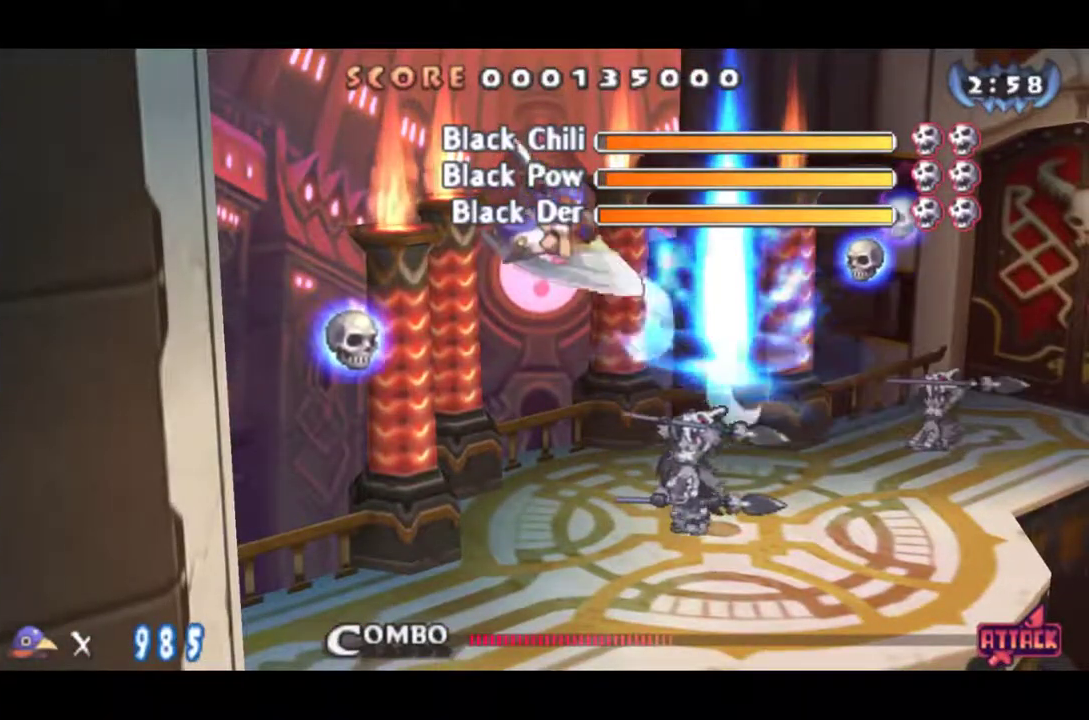
{"buttons": [], "left_stick": "center", "events": [[17, "SQUARE", "up"], [84, "SQUARE", "down"], [151, "SQUARE", "up"], [217, "SQUARE", "down"], [251, "SQUARE", "up"], [317, "SQUARE", "down"], [384, "SQUARE", "up"]]}
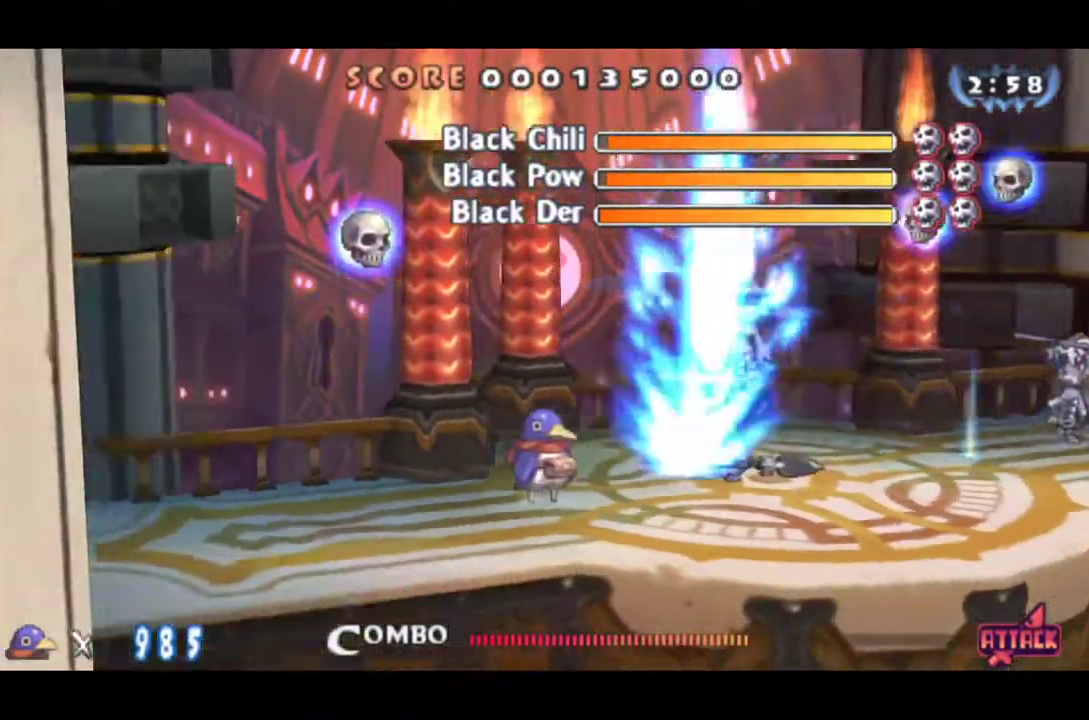
{"buttons": ["CROSS"], "left_stick": "center", "events": [[50, "CROSS", "down"], [267, "CROSS", "up"], [367, "CROSS", "down"]]}
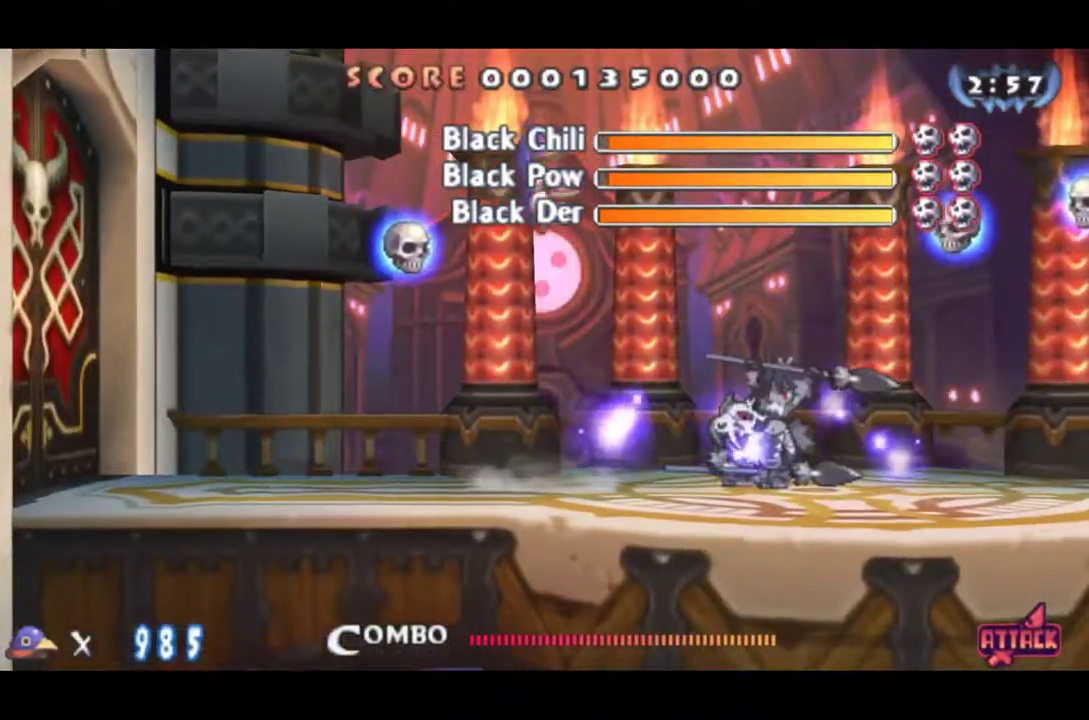
{"buttons": ["SQUARE"], "left_stick": "center", "events": [[234, "CROSS", "up"], [234, "SQUARE", "down"], [434, "SQUARE", "up"], [501, "SQUARE", "down"]]}
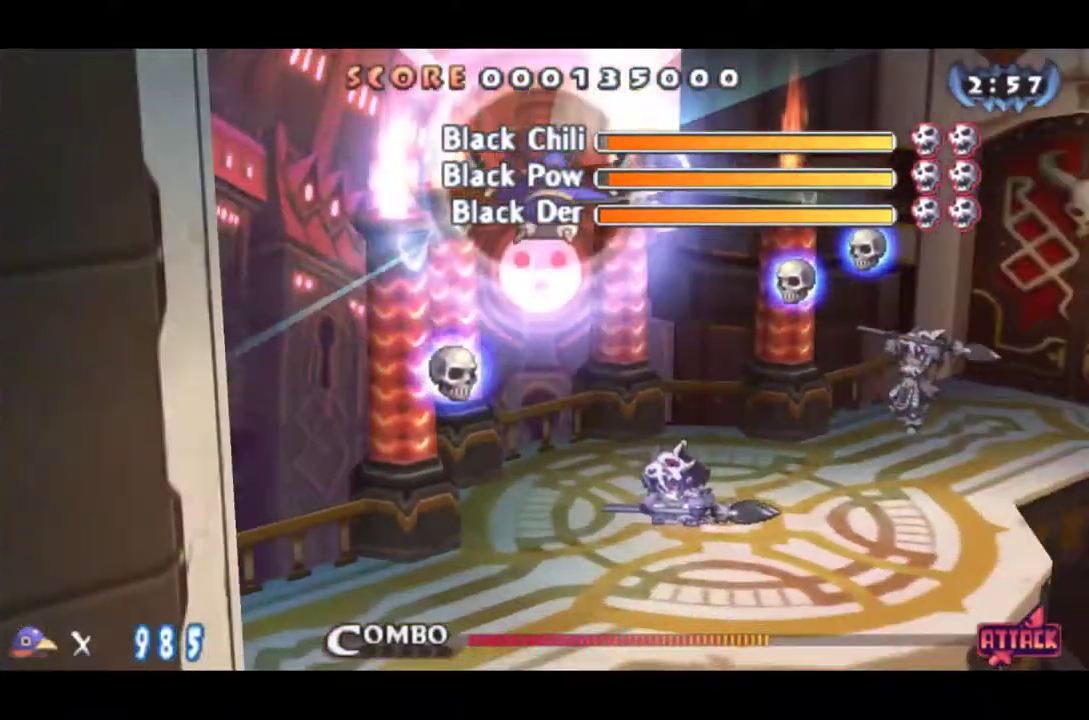
{"buttons": [], "left_stick": "center", "events": [[67, "SQUARE", "up"], [133, "SQUARE", "down"], [267, "SQUARE", "up"], [334, "SQUARE", "down"], [400, "SQUARE", "up"]]}
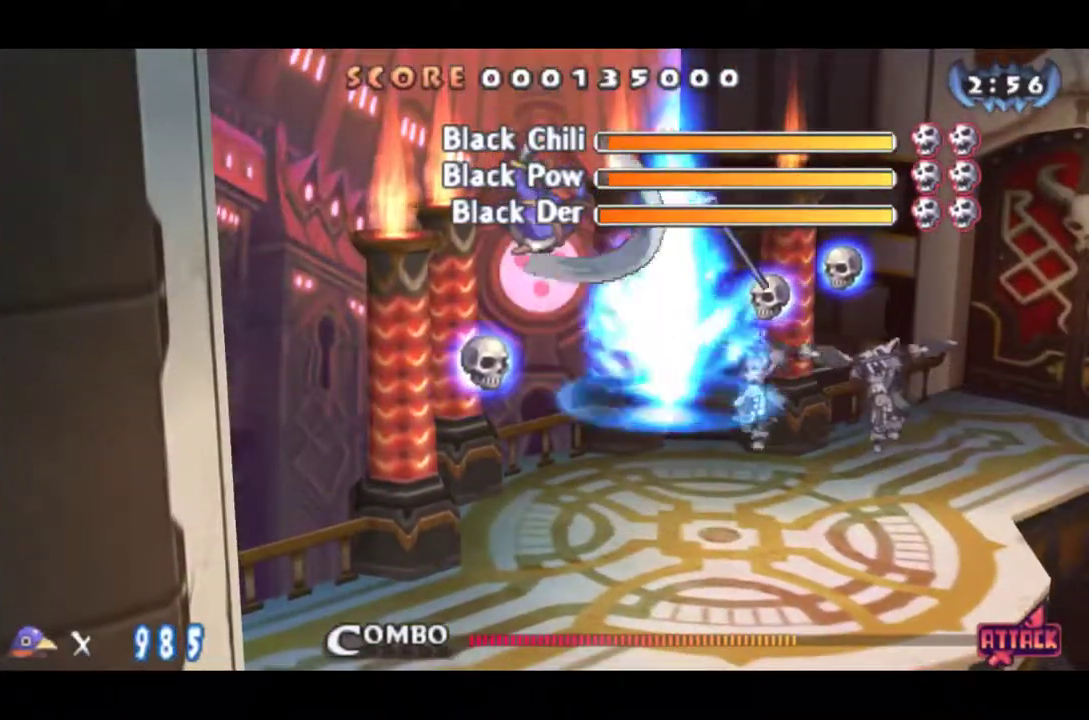
{"buttons": [], "left_stick": "center", "events": [[167, "SQUARE", "down"], [234, "SQUARE", "up"], [301, "SQUARE", "down"], [451, "SQUARE", "up"]]}
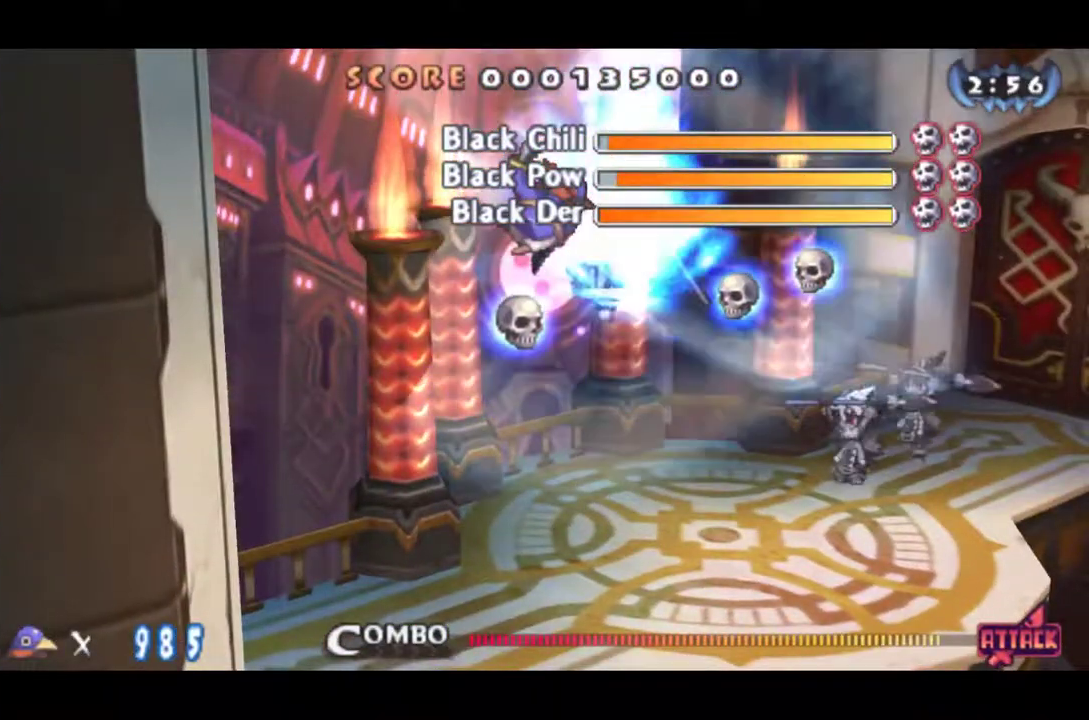
{"buttons": ["SQUARE"], "left_stick": "center", "events": [[17, "SQUARE", "down"], [183, "SQUARE", "up"], [250, "SQUARE", "down"], [317, "SQUARE", "up"], [384, "SQUARE", "down"]]}
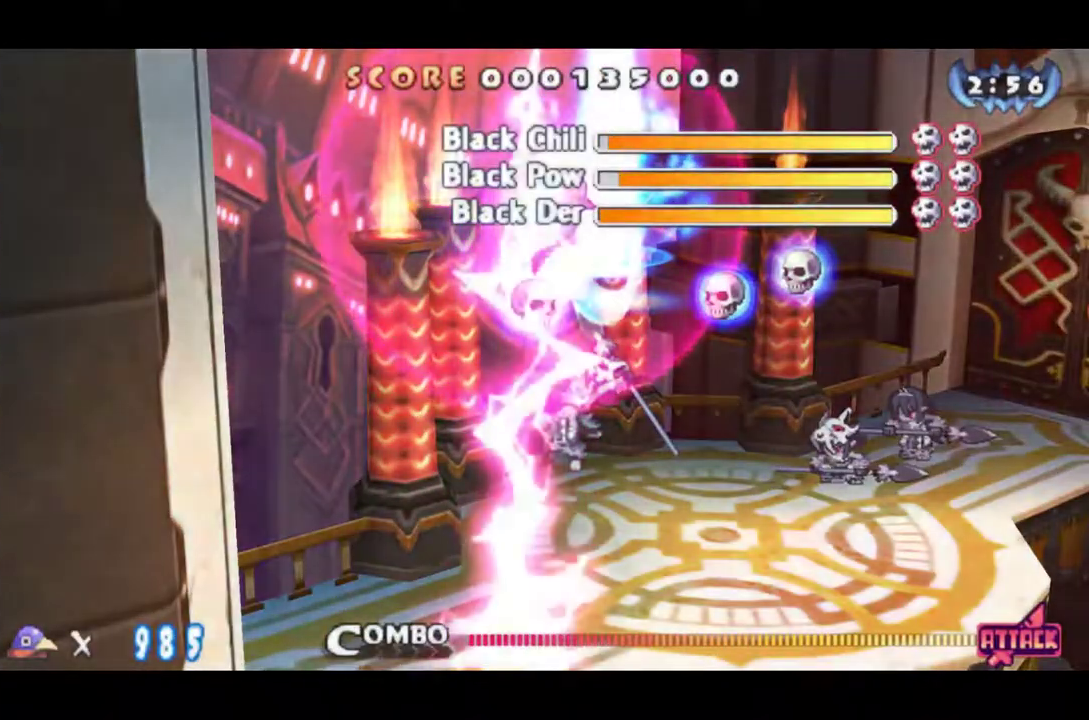
{"buttons": ["CROSS", "DPAD_DOWN"], "left_stick": "center", "events": [[84, "SQUARE", "up"], [151, "SQUARE", "down"], [201, "SQUARE", "up"], [384, "SQUARE", "down"], [417, "DPAD_DOWN", "down"], [451, "SQUARE", "up"], [484, "CROSS", "down"]]}
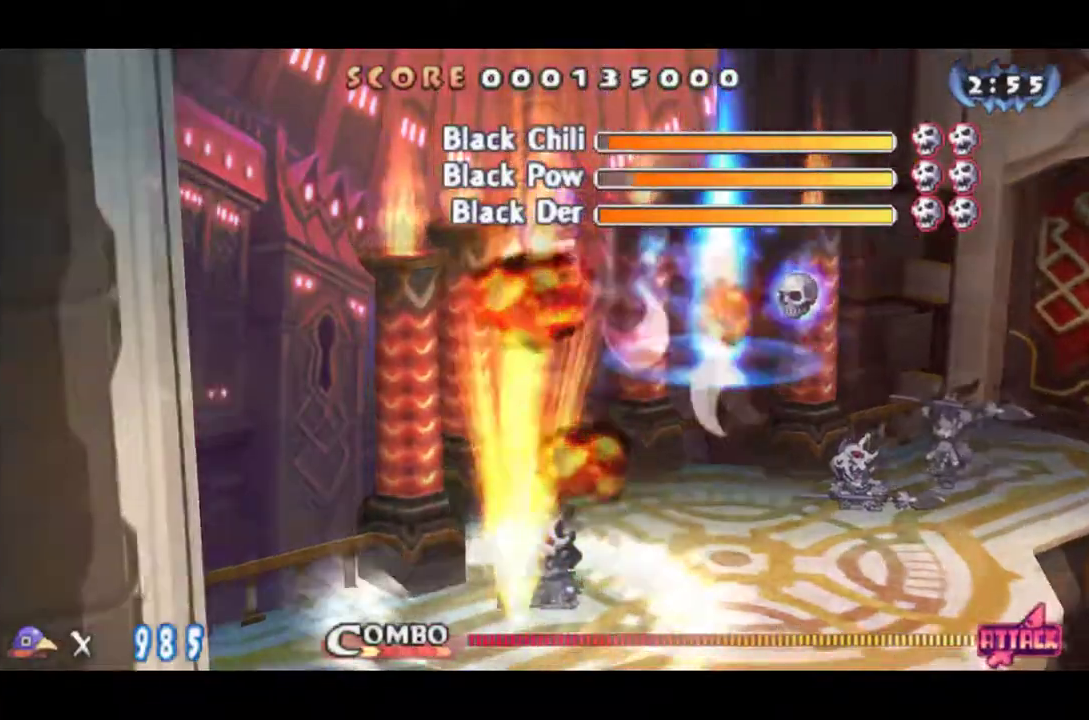
{"buttons": ["DPAD_DOWN"], "left_stick": "center", "events": [[350, "CROSS", "up"], [350, "DPAD_DOWN", "up"], [484, "DPAD_DOWN", "down"]]}
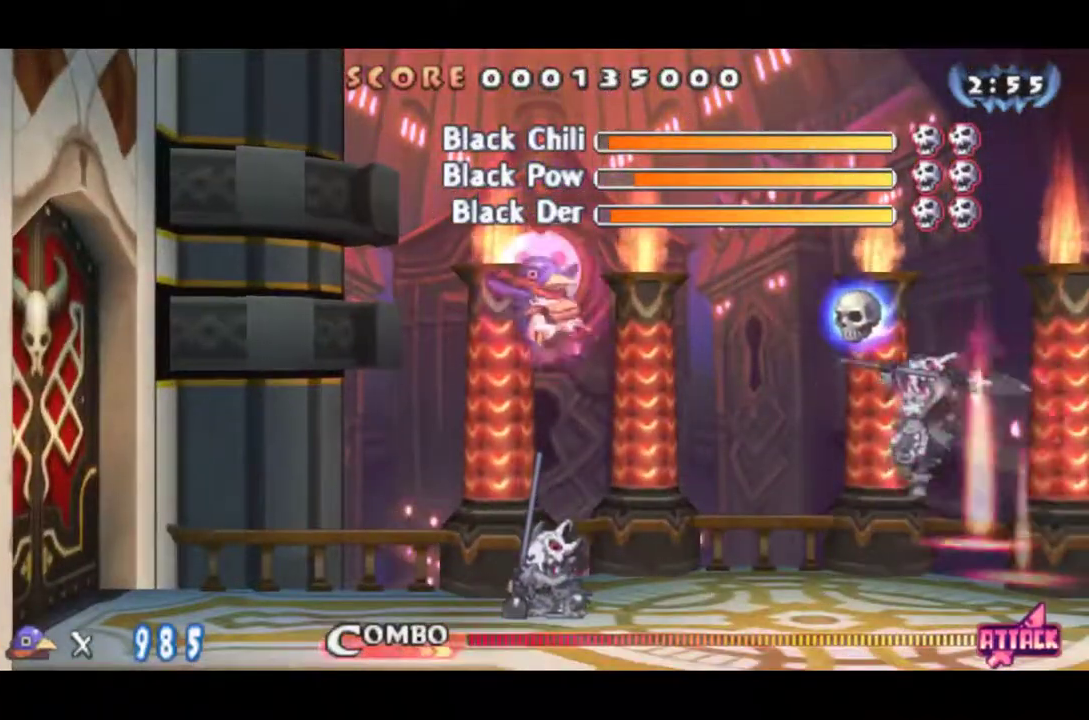
{"buttons": ["DPAD_DOWN"], "left_stick": "center", "events": [[84, "CROSS", "down"], [134, "CROSS", "up"], [201, "CROSS", "down"], [267, "CROSS", "up"], [317, "CROSS", "down"], [401, "CROSS", "up"]]}
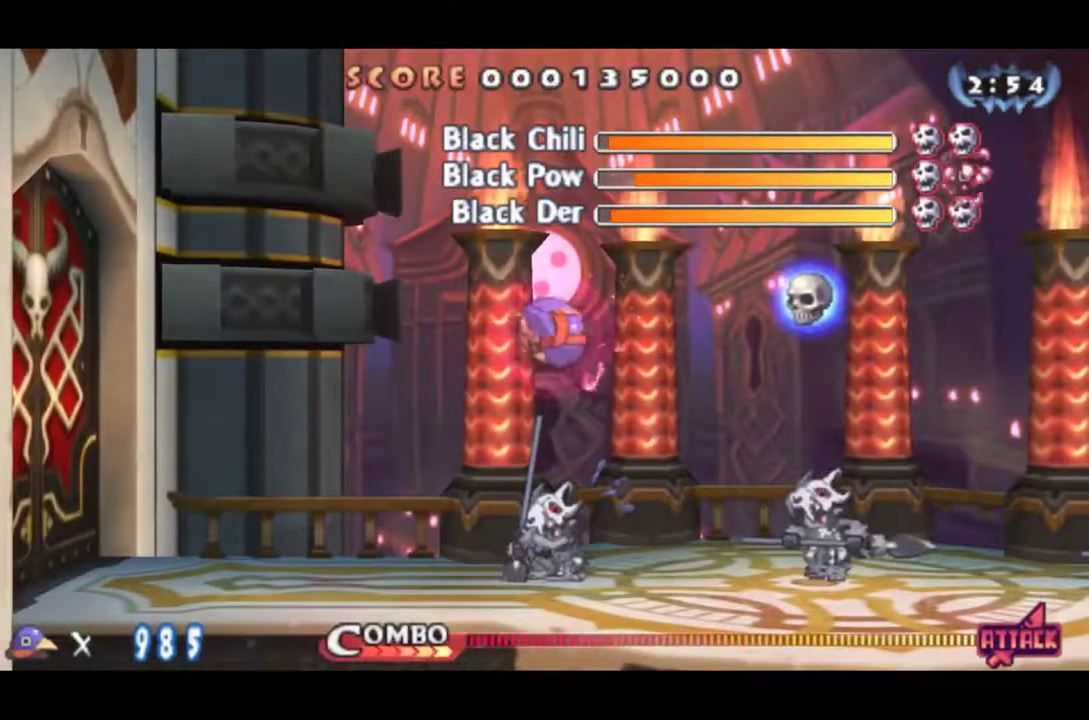
{"buttons": [], "left_stick": "center", "events": [[100, "CROSS", "down"], [200, "CROSS", "up"], [200, "DPAD_DOWN", "up"], [384, "SQUARE", "down"], [467, "SQUARE", "up"]]}
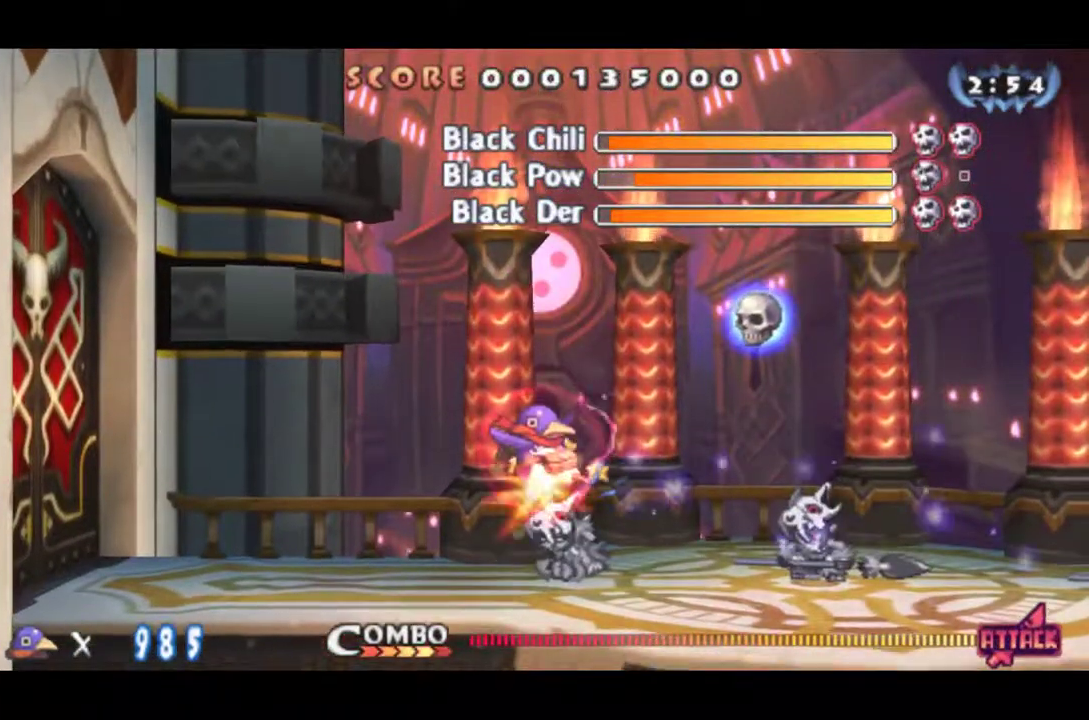
{"buttons": ["SQUARE"], "left_stick": "center", "events": [[17, "SQUARE", "down"], [67, "SQUARE", "up"], [117, "SQUARE", "down"], [167, "SQUARE", "up"], [217, "SQUARE", "down"], [401, "SQUARE", "up"], [451, "SQUARE", "down"]]}
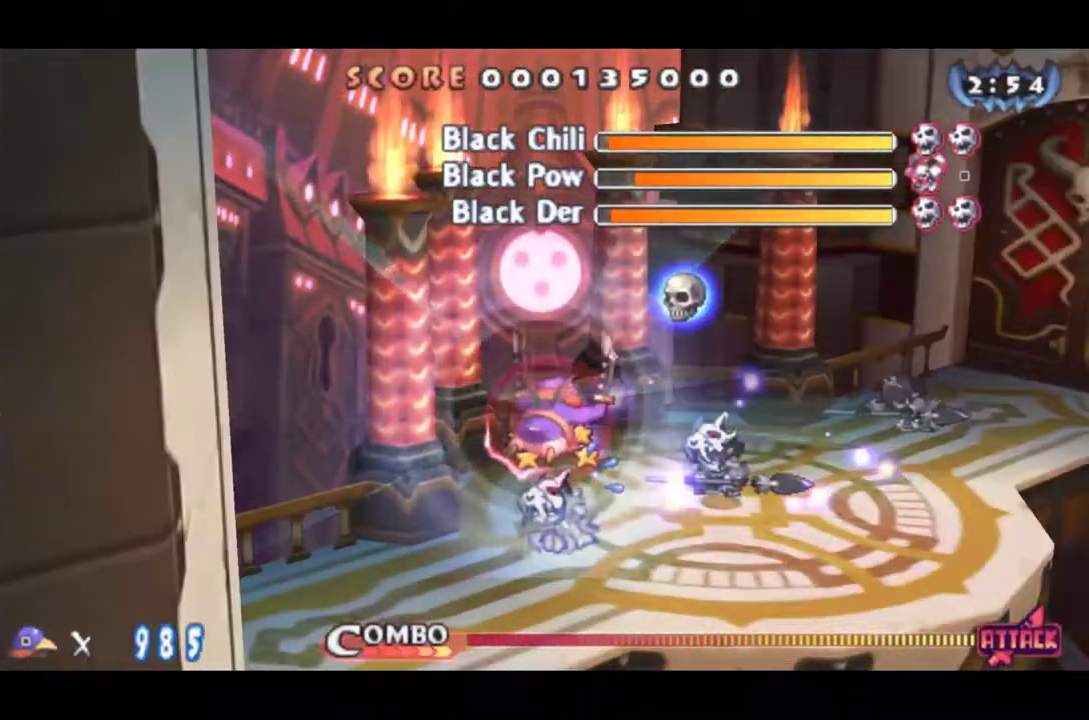
{"buttons": ["SQUARE"], "left_stick": "center", "events": [[133, "SQUARE", "up"], [183, "SQUARE", "down"], [233, "SQUARE", "up"], [300, "SQUARE", "down"], [350, "SQUARE", "up"], [400, "SQUARE", "down"]]}
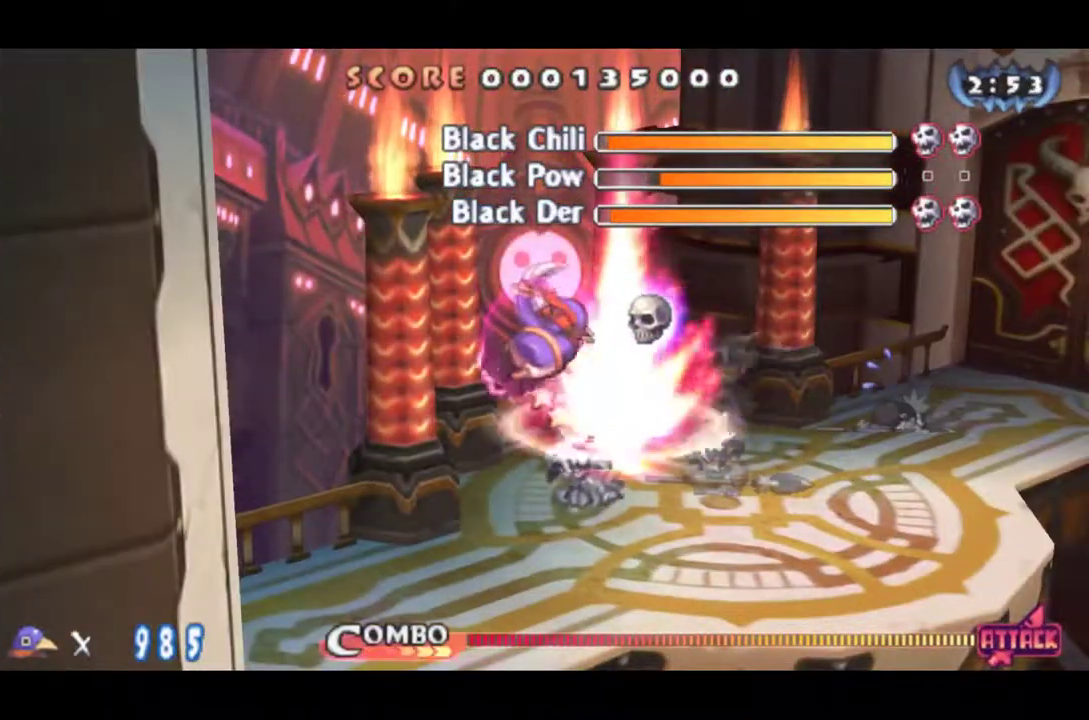
{"buttons": ["DPAD_DOWN"], "left_stick": "center", "events": [[84, "SQUARE", "up"], [134, "SQUARE", "down"], [184, "SQUARE", "up"], [267, "SQUARE", "down"], [317, "SQUARE", "up"], [367, "SQUARE", "down"], [417, "SQUARE", "up"], [501, "DPAD_DOWN", "down"]]}
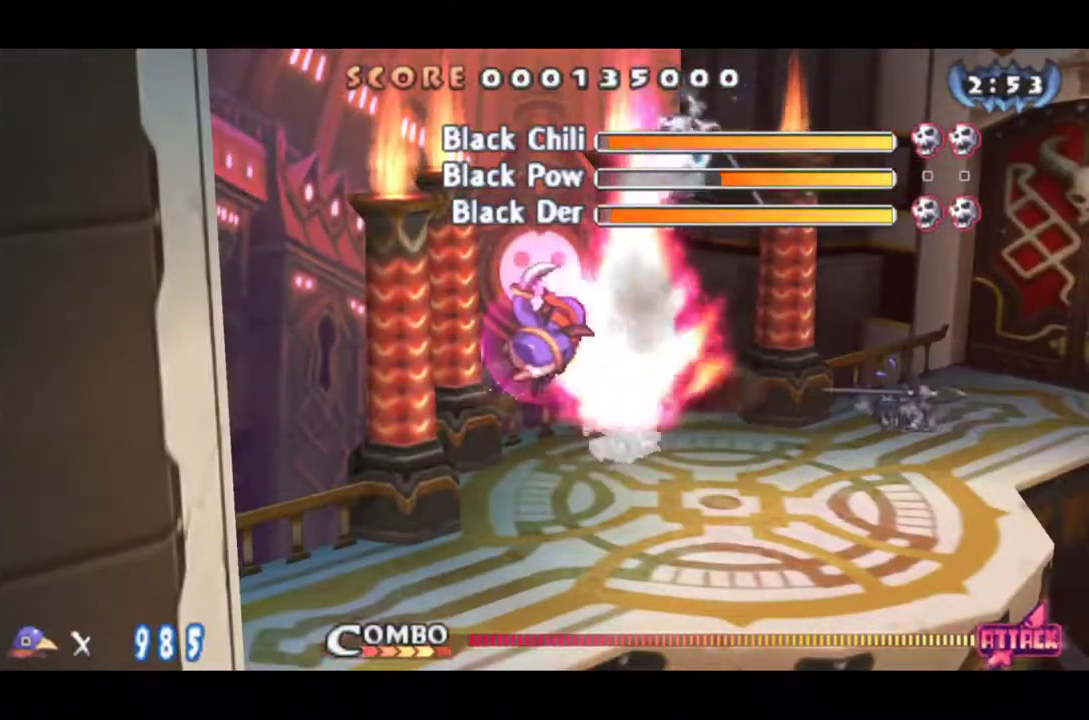
{"buttons": [], "left_stick": "center", "events": [[67, "CROSS", "down"], [317, "CROSS", "up"], [317, "DPAD_DOWN", "up"]]}
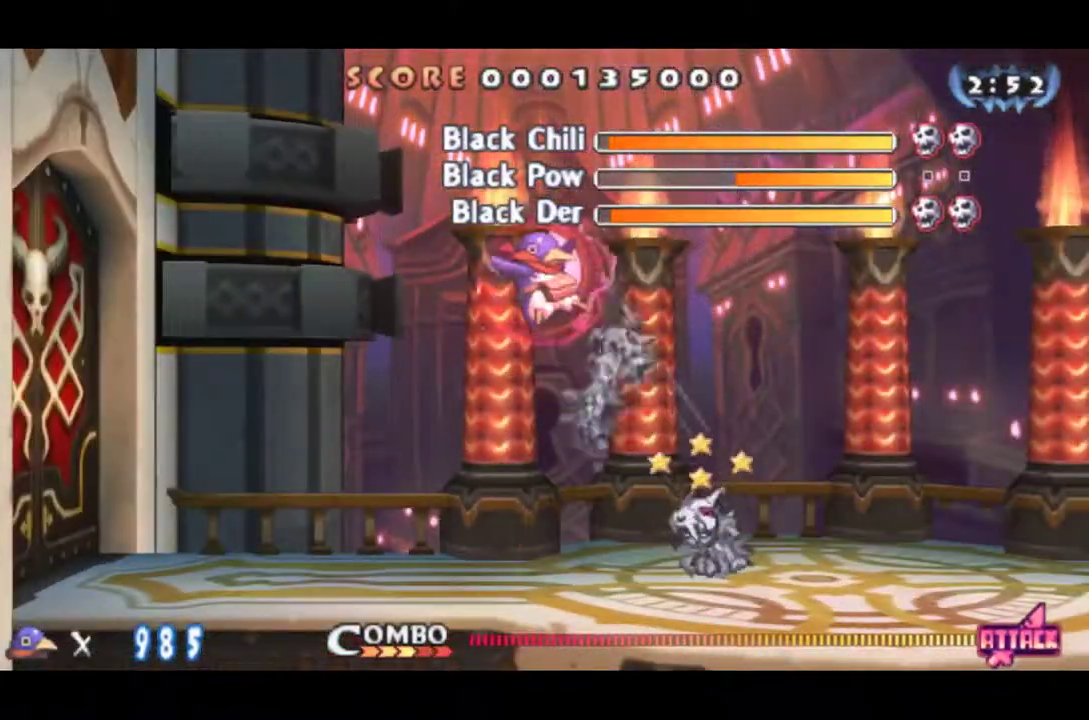
{"buttons": [], "left_stick": "center", "events": []}
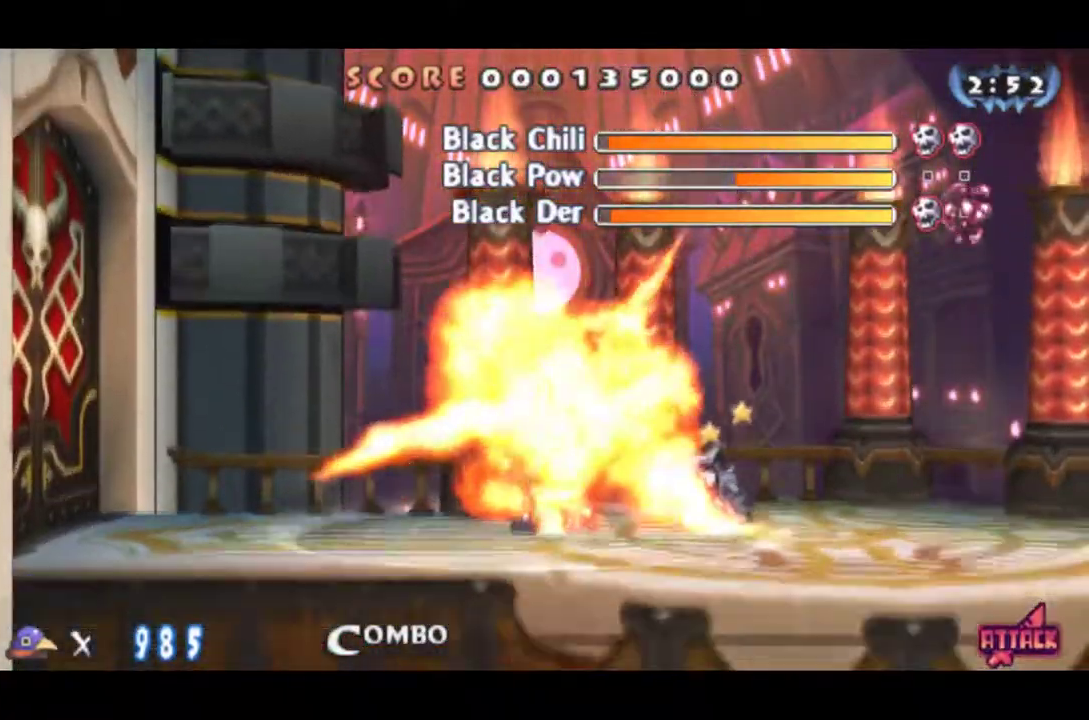
{"buttons": [], "left_stick": "center", "events": [[17, "CROSS", "down"], [100, "CROSS", "up"], [317, "CROSS", "down"], [400, "CROSS", "up"]]}
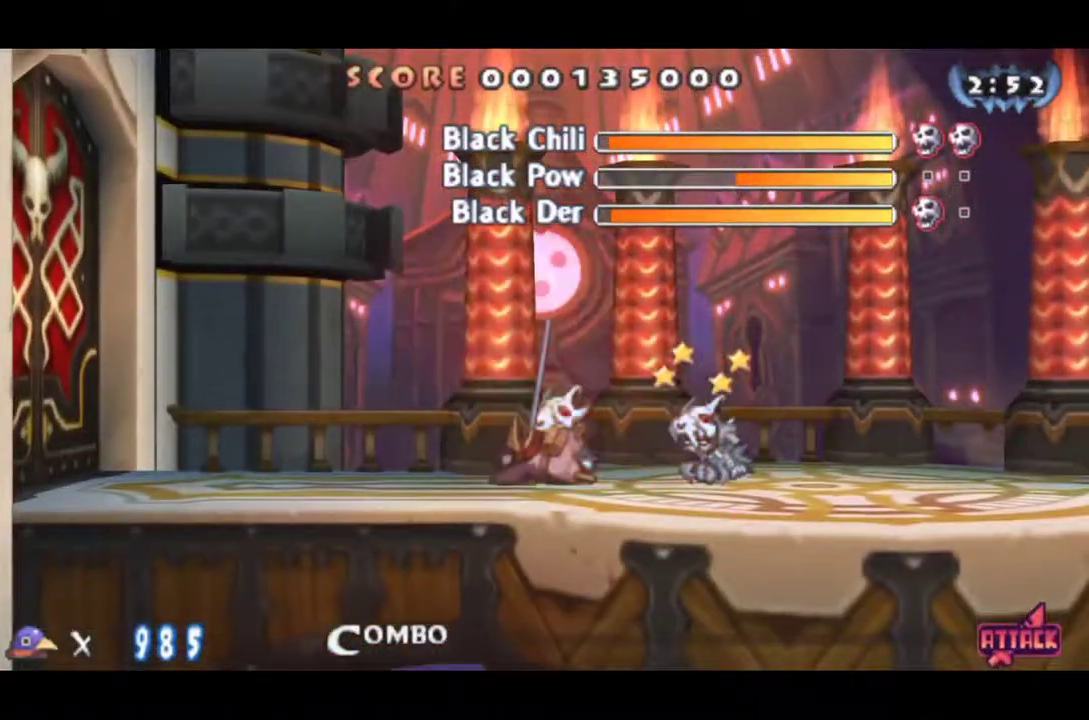
{"buttons": [], "left_stick": "center", "events": [[351, "CROSS", "down"], [468, "CROSS", "up"]]}
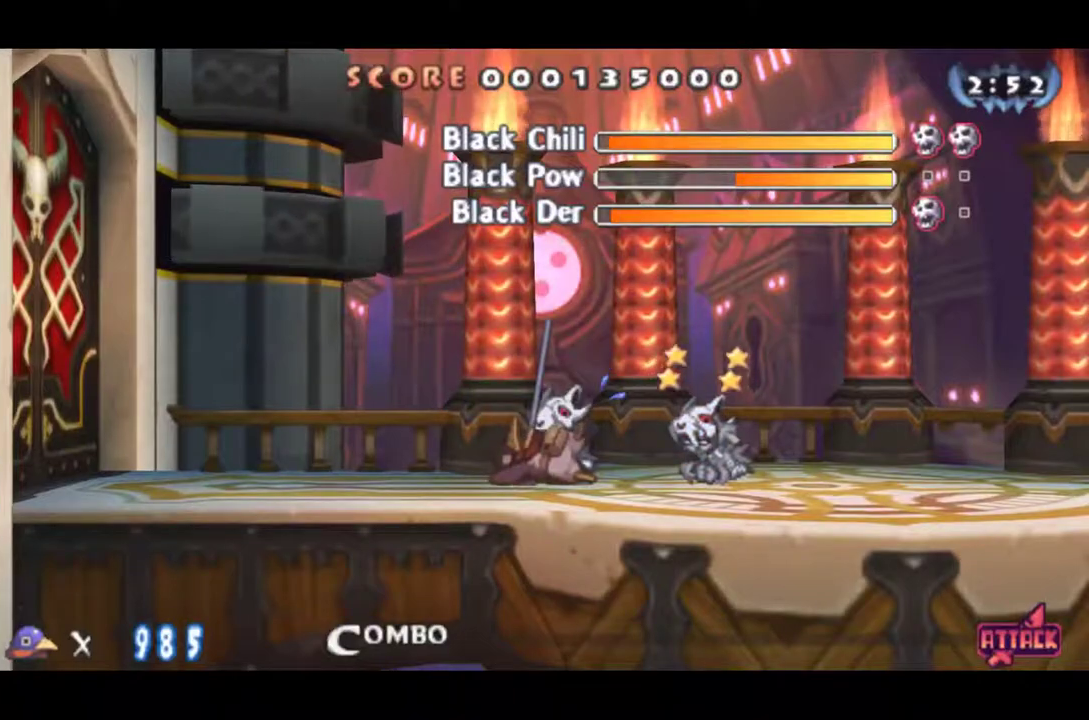
{"buttons": [], "left_stick": "center", "events": []}
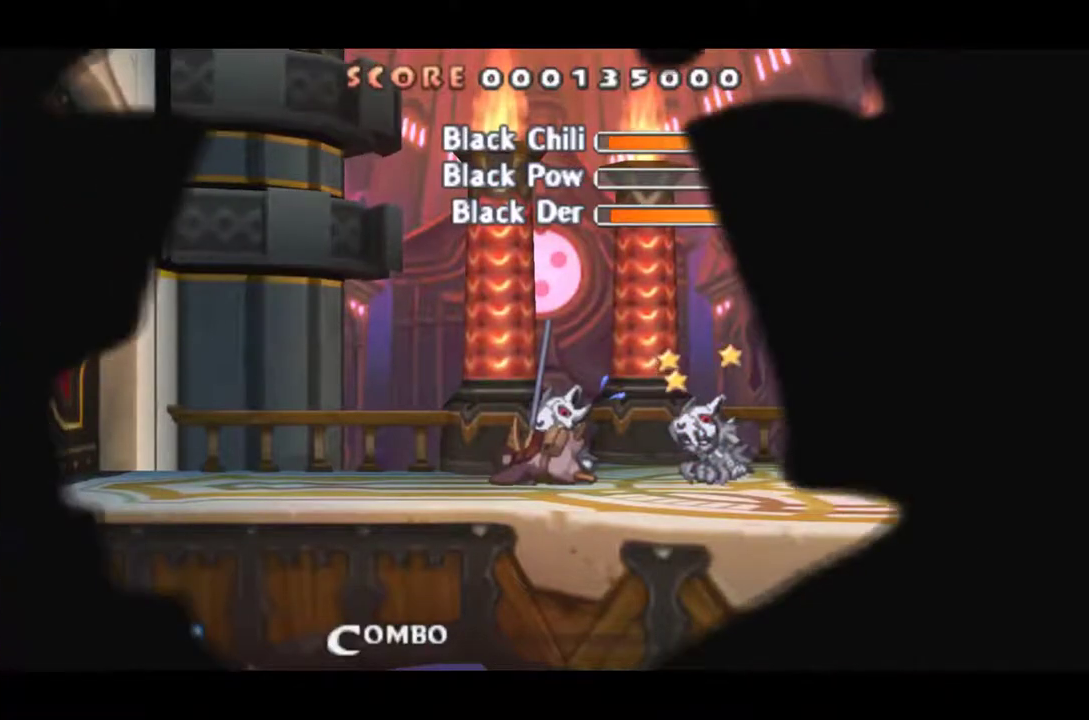
{"buttons": [], "left_stick": "center", "events": []}
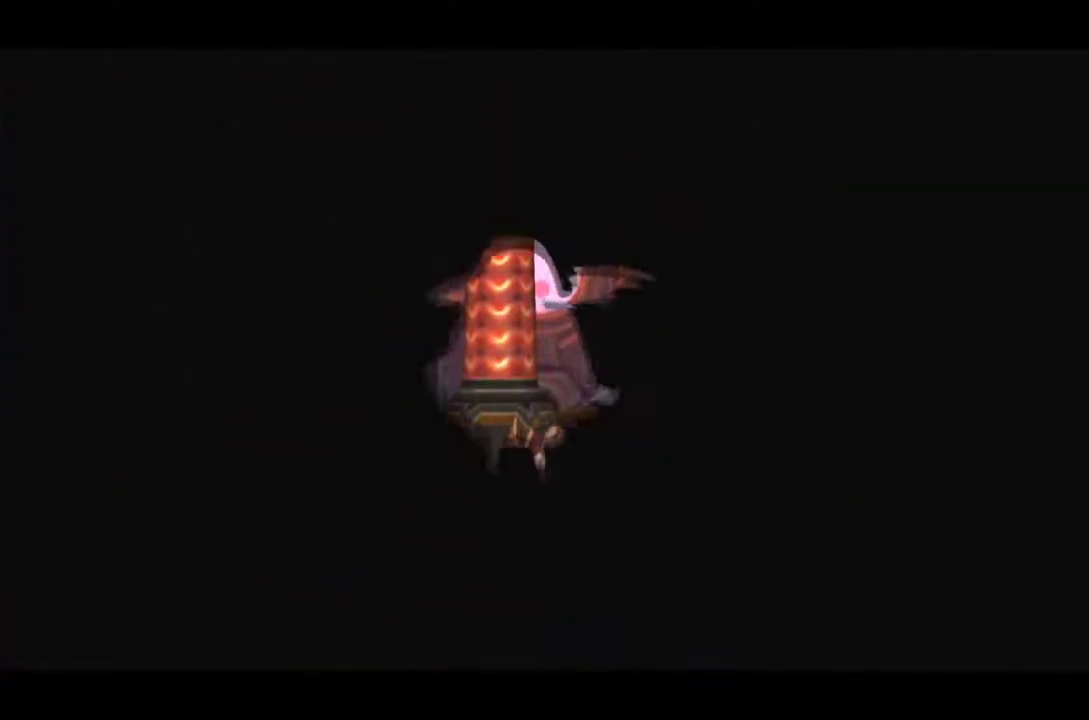
{"buttons": [], "left_stick": "center", "events": [[267, "CROSS", "down"], [417, "CROSS", "up"]]}
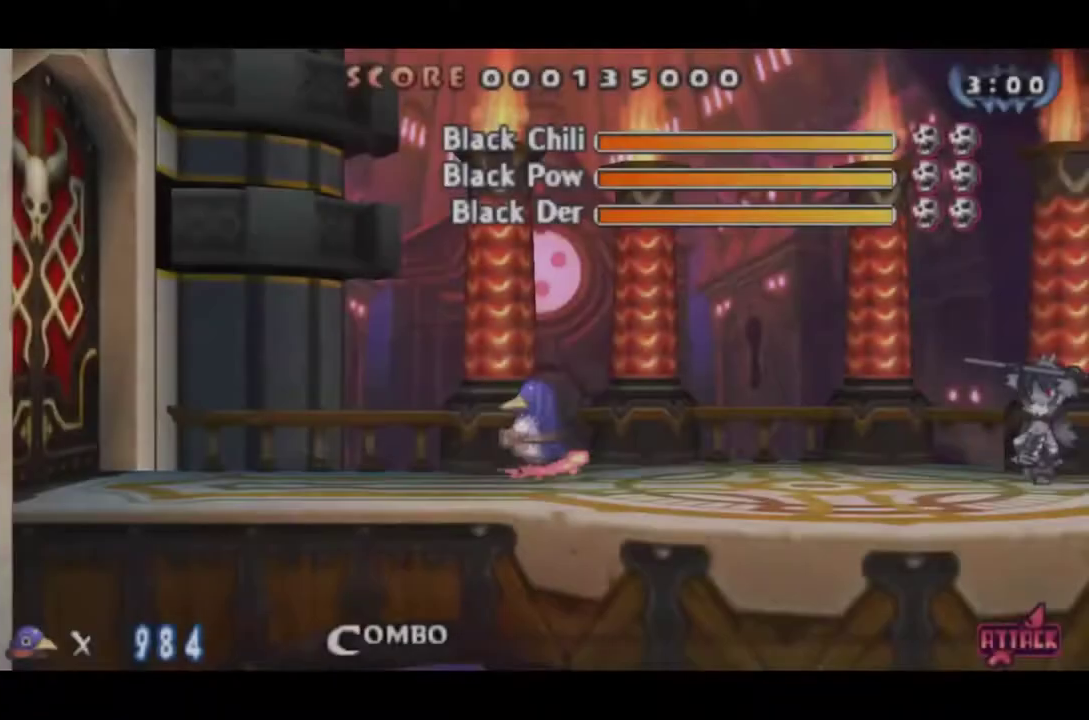
{"buttons": ["CROSS"], "left_stick": "center", "events": [[167, "CROSS", "down"], [284, "CROSS", "up"], [334, "CROSS", "down"]]}
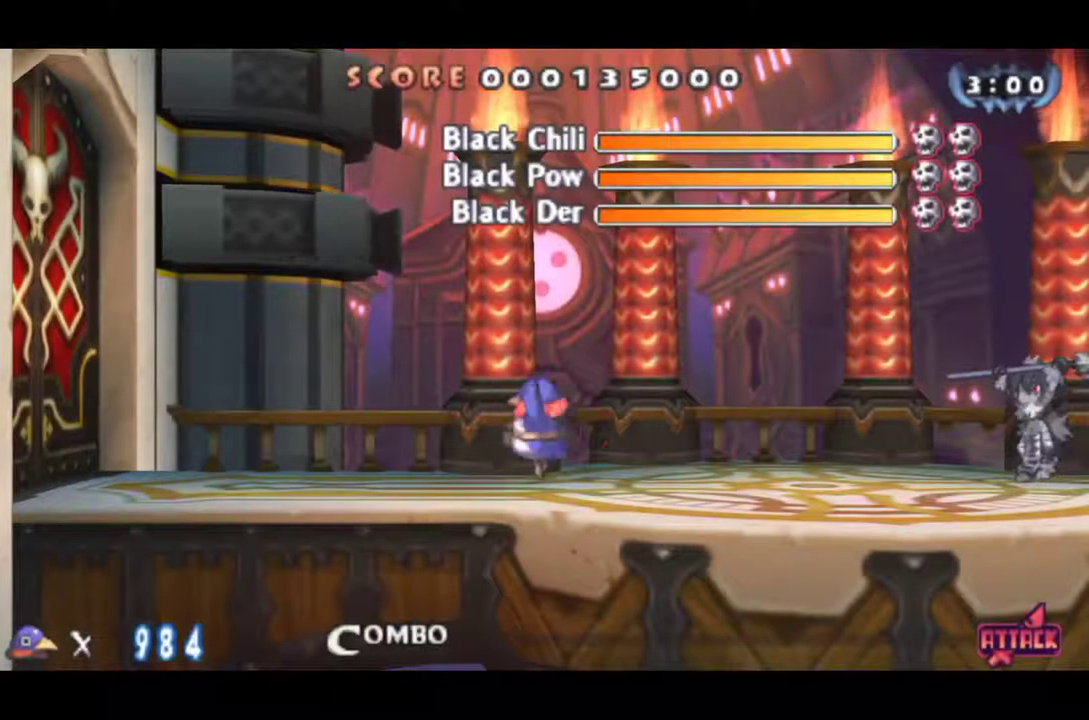
{"buttons": ["CROSS"], "left_stick": "center", "events": [[134, "CROSS", "up"], [234, "CROSS", "down"]]}
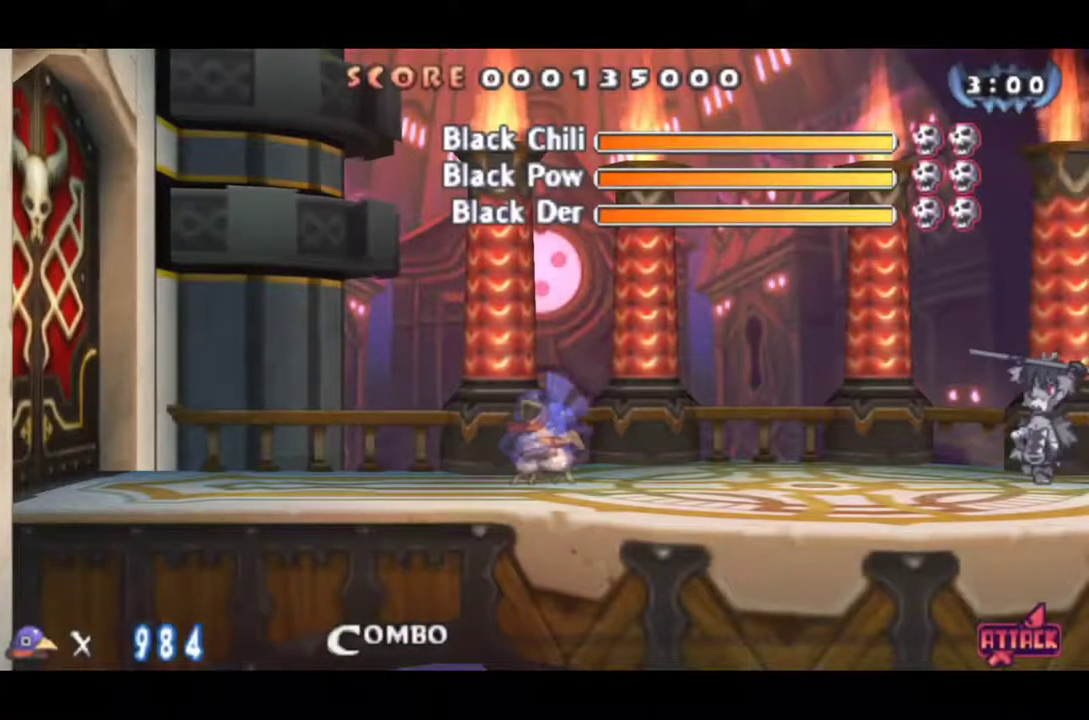
{"buttons": ["CROSS"], "left_stick": "center", "events": [[150, "CROSS", "up"], [200, "CROSS", "down"]]}
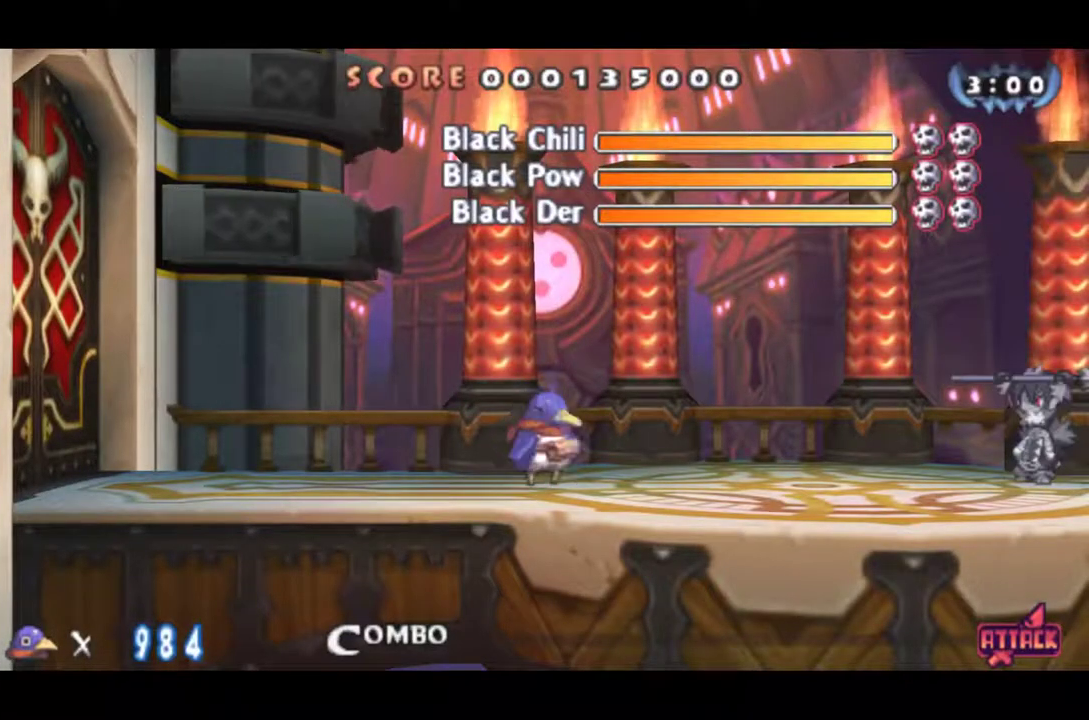
{"buttons": [], "left_stick": "center", "events": [[451, "CROSS", "up"]]}